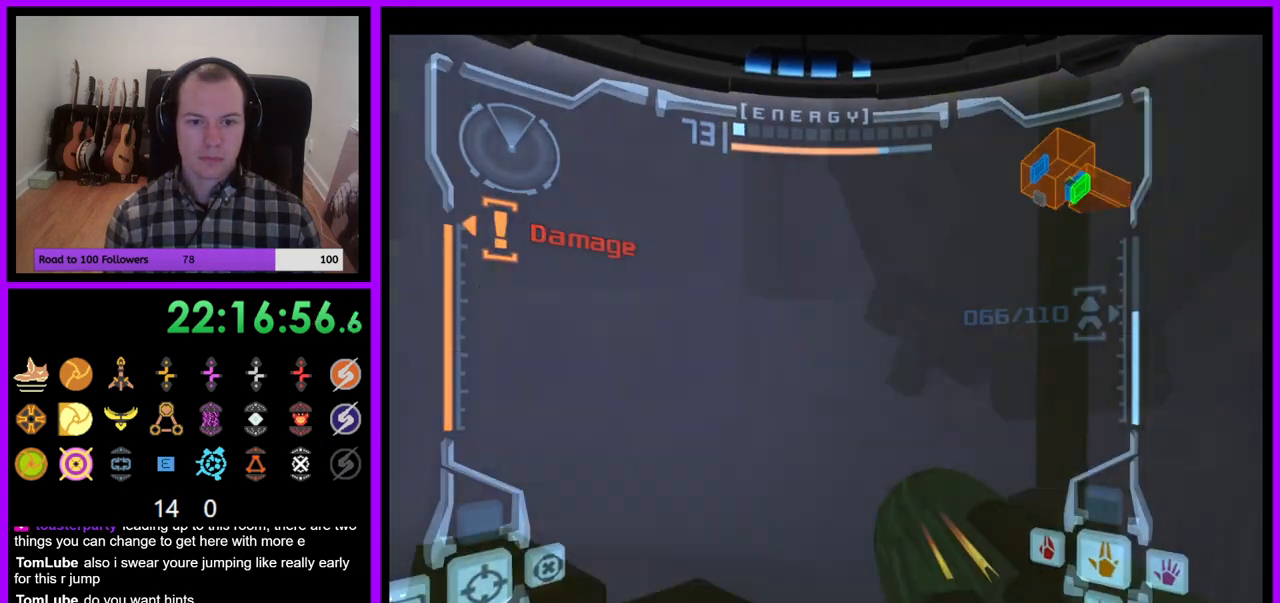
Gameplay with a controller (Nintendo layout); each line is a JSON object with the inputs held at the frame after it (dt_ms = milliseconds from this image to that frame). "events" lists button and stick changes between this image and that frame as [ms after this image, input, new state], when the widget could be followed in between. Not read: L3 R3.
{"dt_ms": 500, "buttons": ["L1"], "left_stick": "left", "right_stick": "center", "events": [[200, "B", "down"], [233, "left_stick", "center"], [233, "right_stick", "up-right"], [283, "B", "up"], [333, "right_stick", "center"], [383, "L1", "down"], [383, "left_stick", "left"]]}
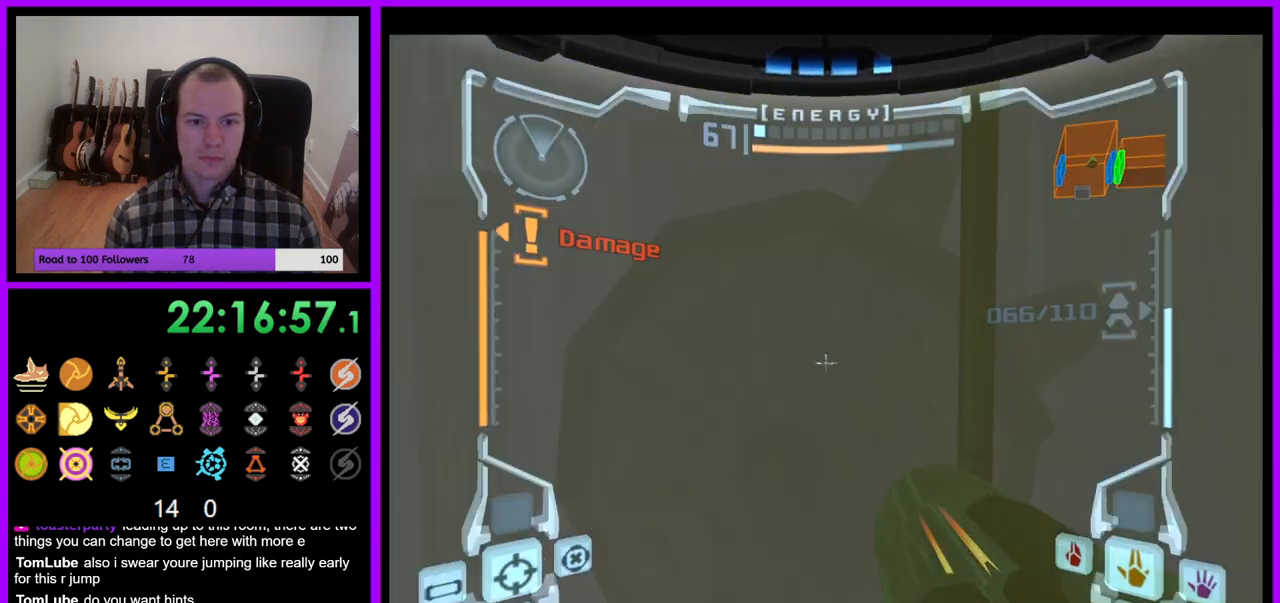
{"dt_ms": 500, "buttons": ["L1"], "left_stick": "center", "right_stick": "center", "events": [[33, "left_stick", "center"], [150, "Z", "down"], [283, "Y", "down"], [300, "Z", "up"], [433, "Y", "up"]]}
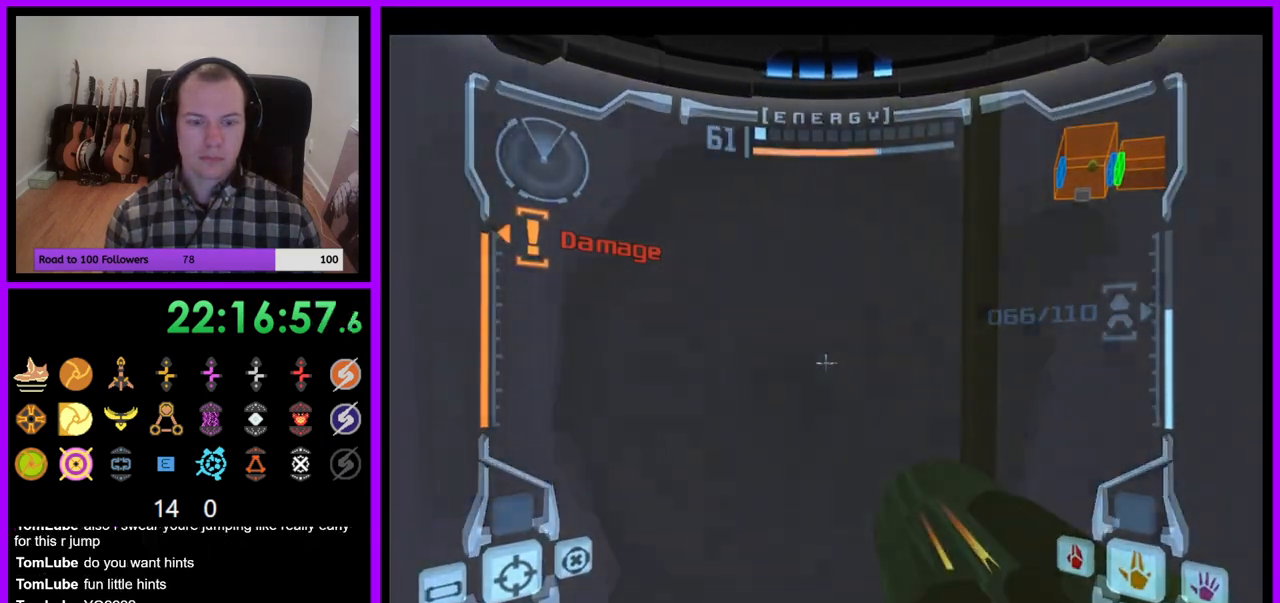
{"dt_ms": 500, "buttons": ["L1"], "left_stick": "left", "right_stick": "center", "events": [[250, "B", "down"], [333, "B", "up"], [367, "left_stick", "left"]]}
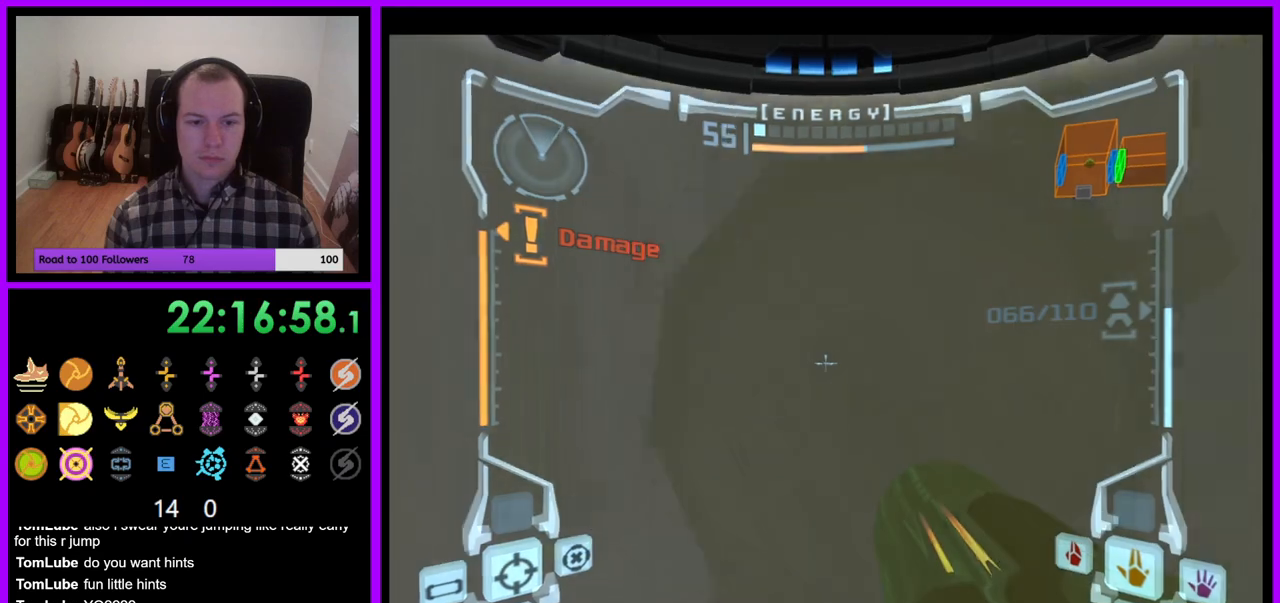
{"dt_ms": 500, "buttons": ["L1"], "left_stick": "up", "right_stick": "center", "events": [[17, "left_stick", "center"], [83, "Z", "down"], [150, "left_stick", "up"], [167, "Z", "up"], [333, "B", "down"], [500, "B", "up"]]}
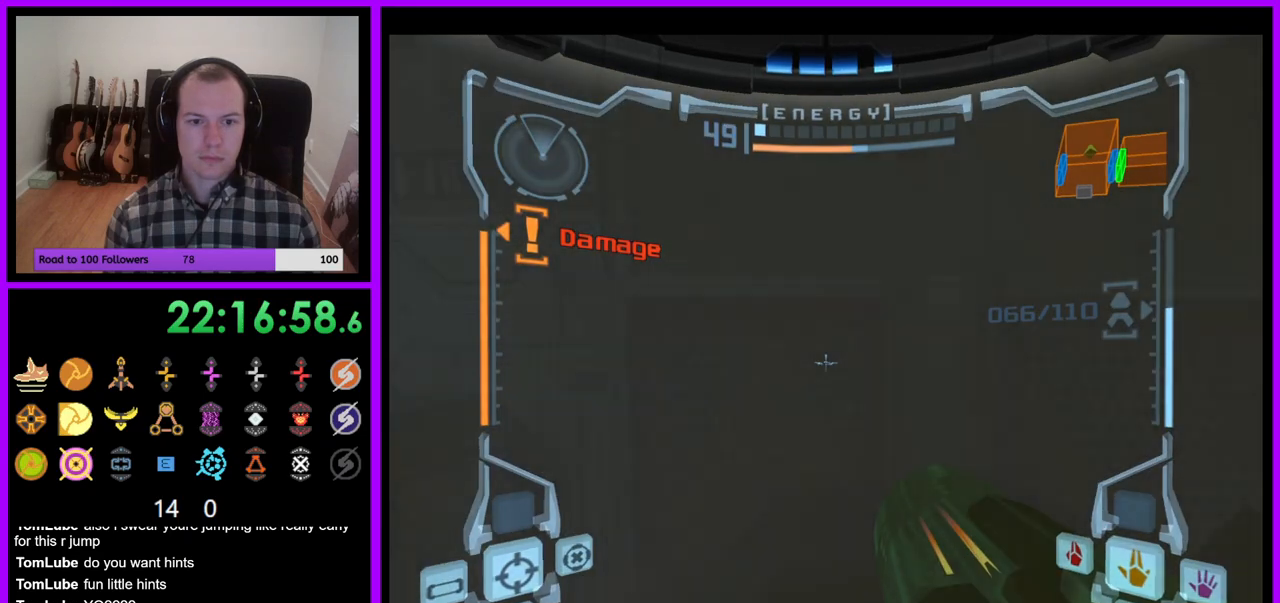
{"dt_ms": 500, "buttons": ["L1"], "left_stick": "up-right", "right_stick": "center", "events": [[133, "left_stick", "up-right"]]}
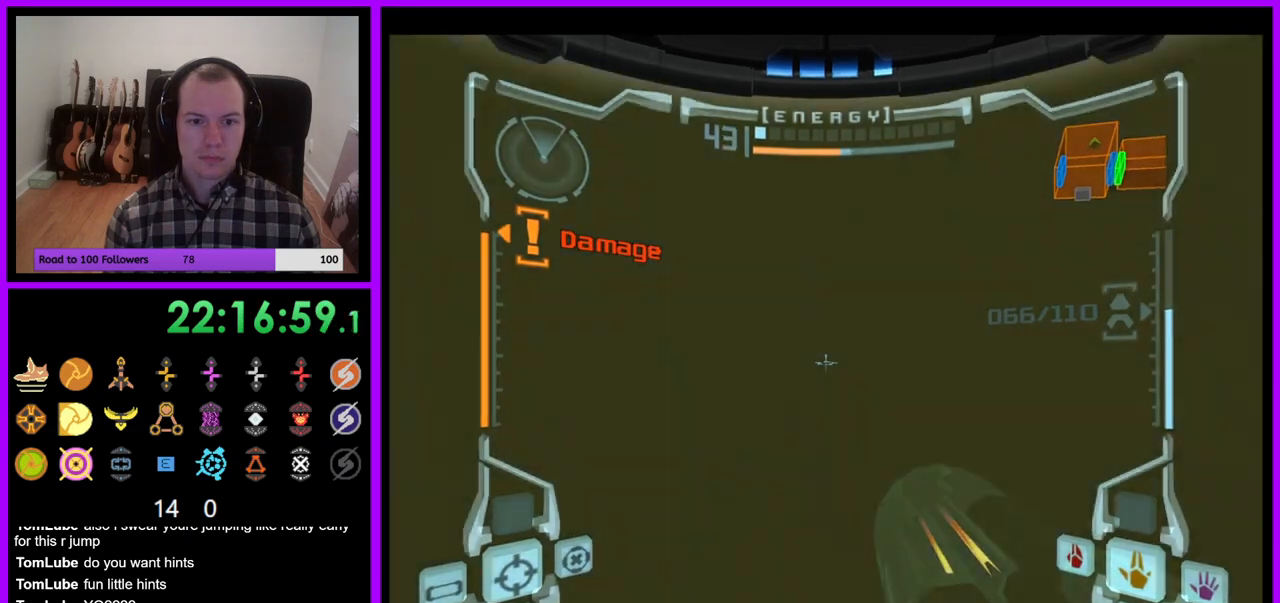
{"dt_ms": 500, "buttons": ["R1"], "left_stick": "left", "right_stick": "center", "events": [[17, "left_stick", "center"], [183, "L1", "up"], [300, "left_stick", "left"], [333, "R1", "down"]]}
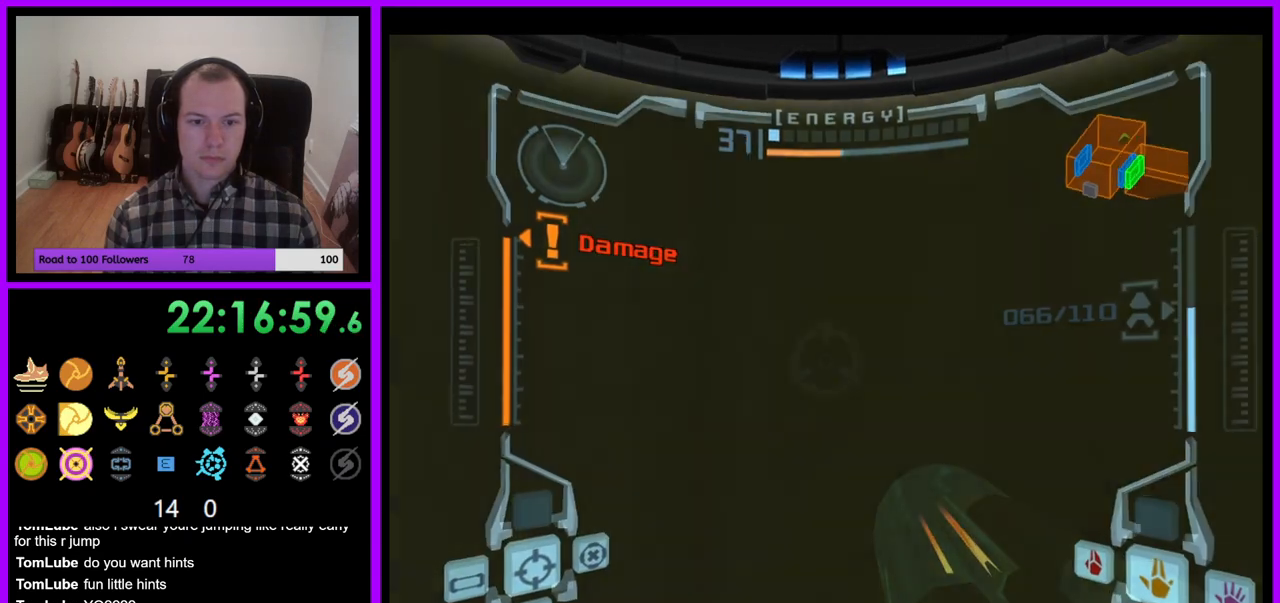
{"dt_ms": 500, "buttons": ["R1"], "left_stick": "left", "right_stick": "center", "events": []}
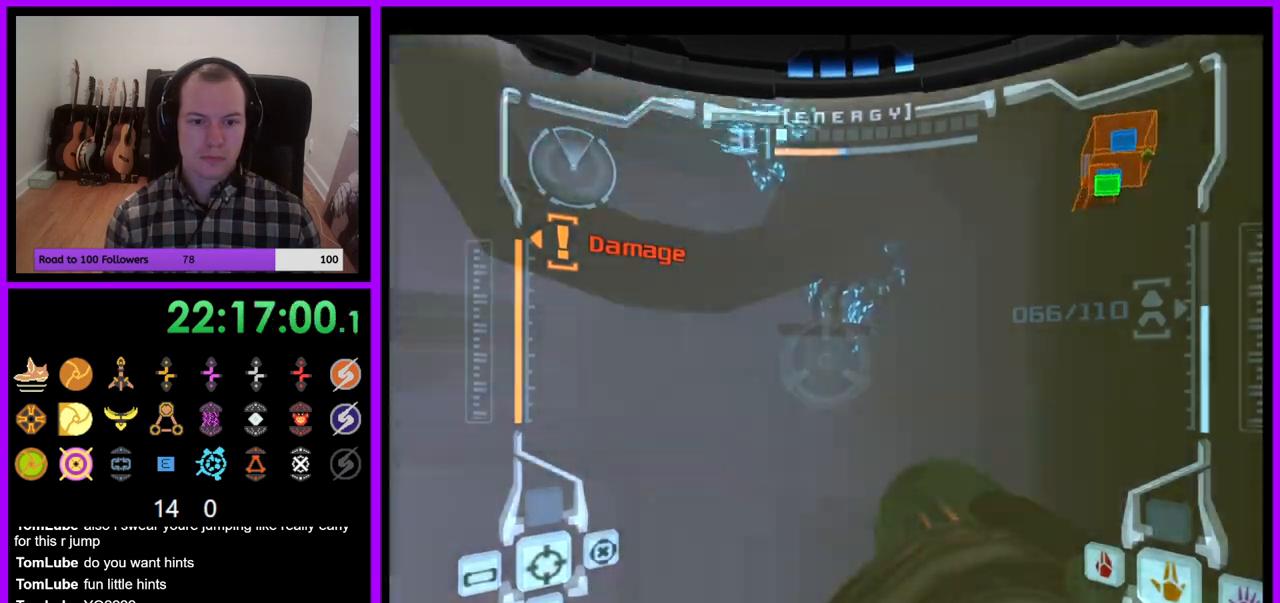
{"dt_ms": 500, "buttons": ["R1", "Z"], "left_stick": "up", "right_stick": "center", "events": [[217, "A", "down"], [233, "left_stick", "center"], [317, "Z", "down"], [383, "Z", "up"], [450, "A", "up"], [467, "left_stick", "up"], [500, "Z", "down"]]}
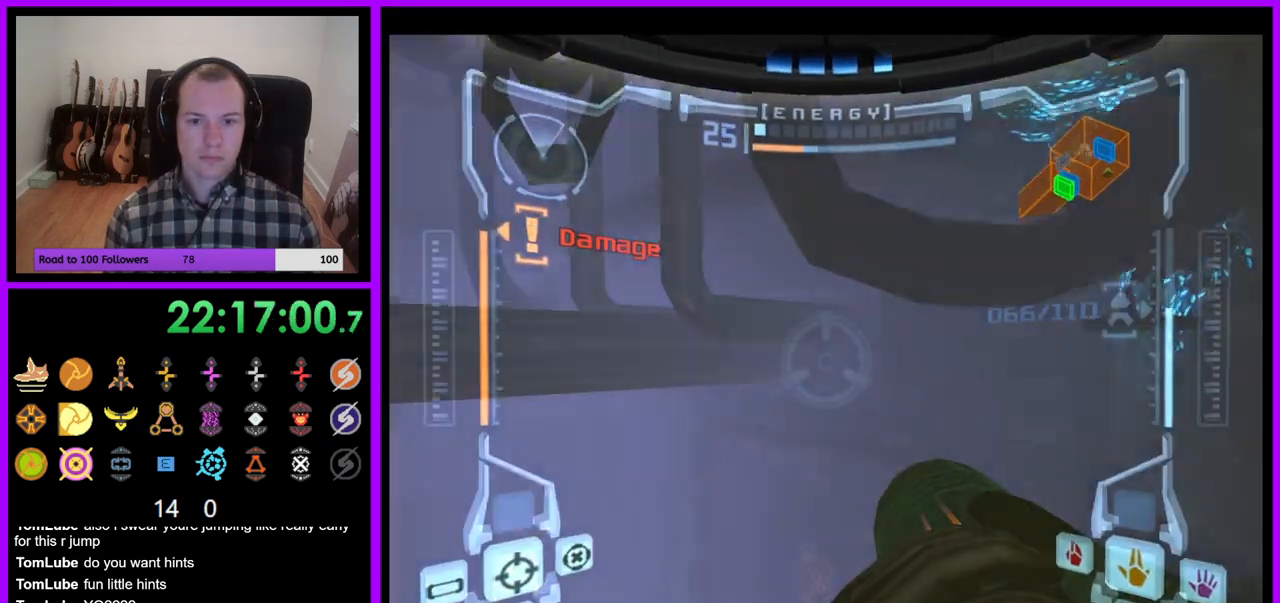
{"dt_ms": 500, "buttons": ["L1"], "left_stick": "center", "right_stick": "center", "events": [[100, "left_stick", "center"], [133, "Z", "up"], [317, "R1", "up"], [333, "L1", "down"], [350, "Z", "down"], [400, "B", "down"], [483, "B", "up"], [500, "Z", "up"]]}
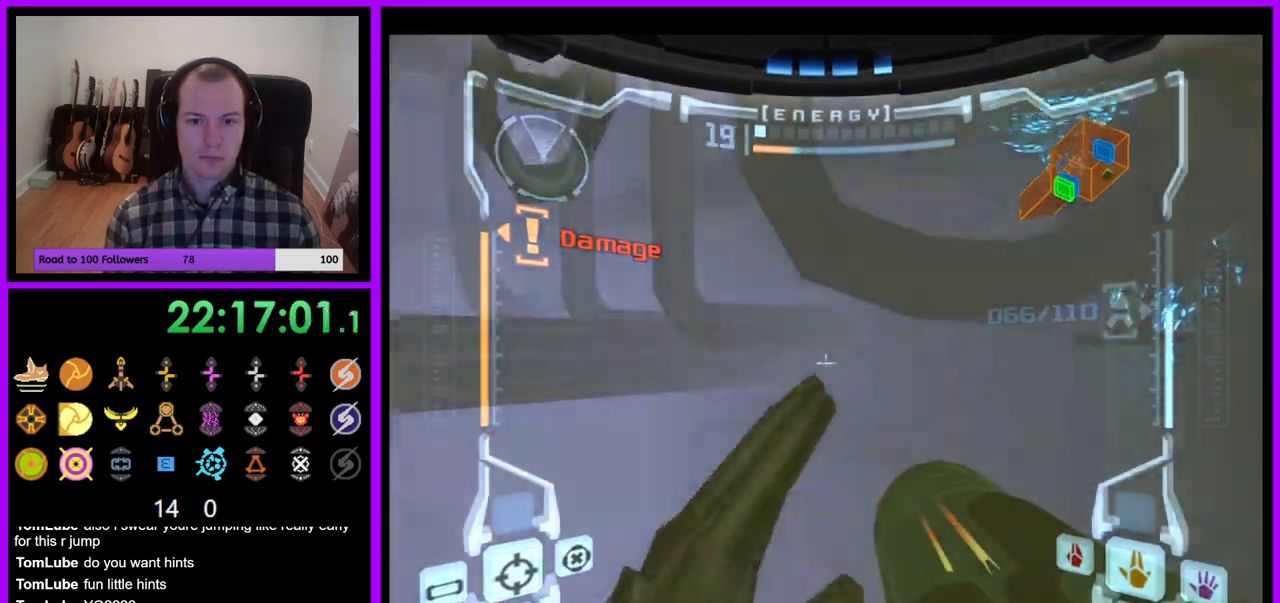
{"dt_ms": 500, "buttons": ["L1"], "left_stick": "center", "right_stick": "center", "events": [[150, "A", "down"], [300, "A", "up"], [317, "B", "down"], [417, "B", "up"]]}
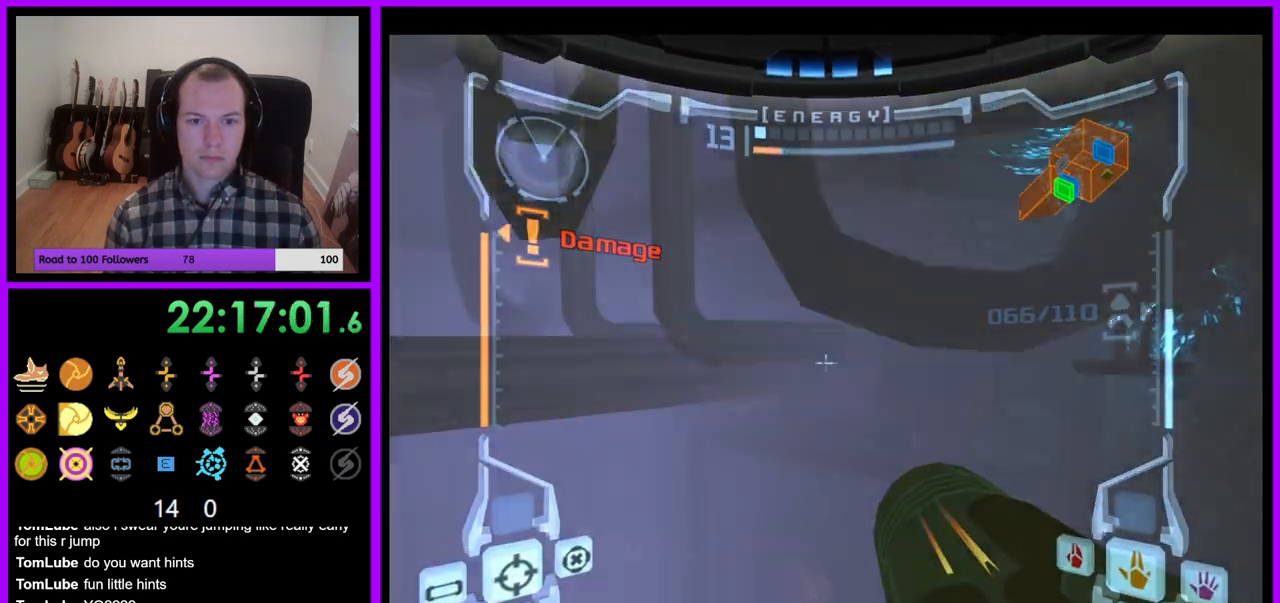
{"dt_ms": 500, "buttons": ["B", "L1"], "left_stick": "up-left", "right_stick": "center", "events": [[100, "Z", "down"], [283, "A", "down"], [333, "A", "up"], [350, "Z", "up"], [483, "left_stick", "up-left"], [500, "B", "down"]]}
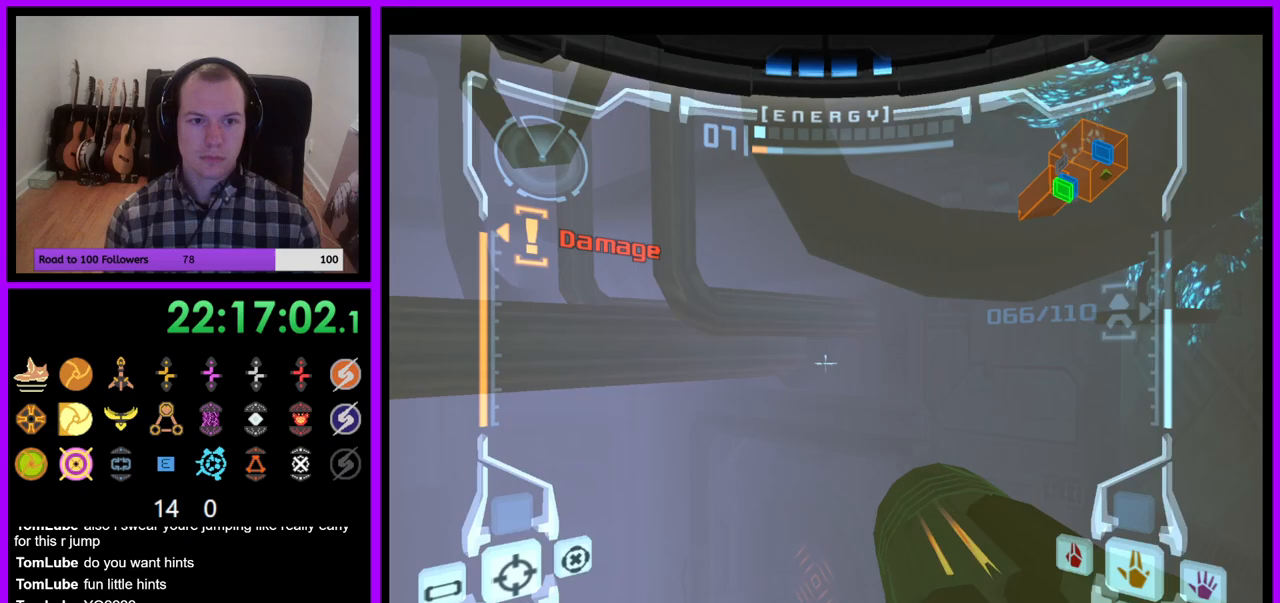
{"dt_ms": 500, "buttons": ["L1", "Z"], "left_stick": "up-left", "right_stick": "center", "events": [[100, "B", "up"], [283, "A", "down"], [433, "A", "up"], [450, "Z", "down"]]}
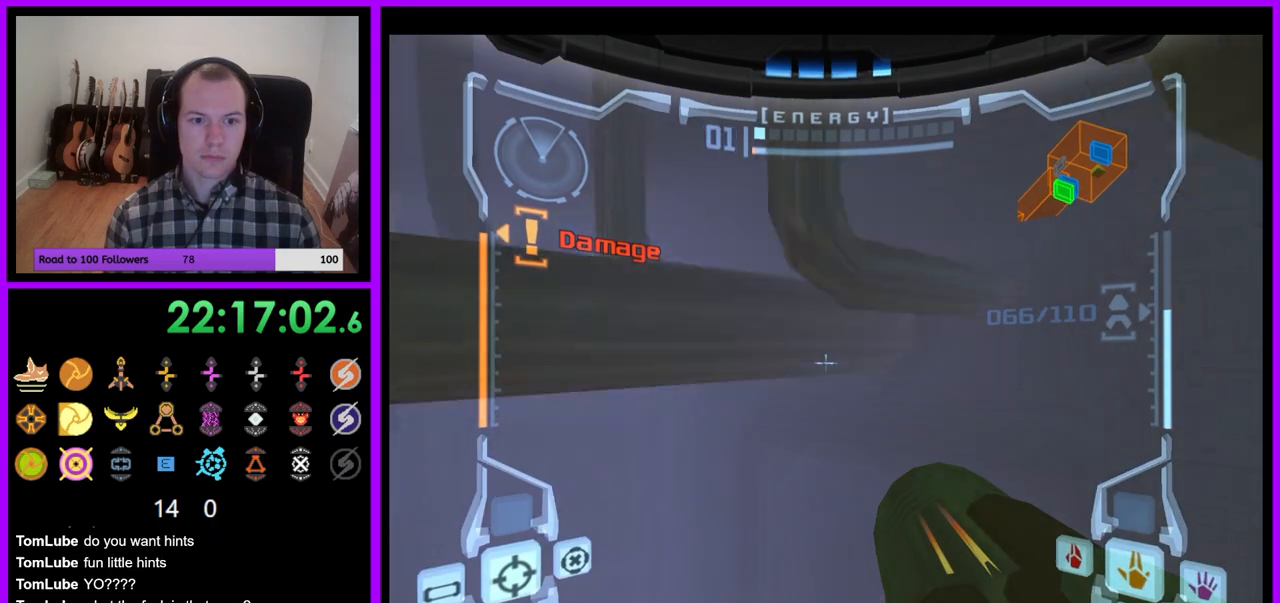
{"dt_ms": 500, "buttons": ["L1", "Z"], "left_stick": "down-right", "right_stick": "center", "events": [[50, "Z", "up"], [83, "B", "down"], [117, "left_stick", "center"], [167, "left_stick", "down-right"], [350, "Z", "down"], [417, "B", "up"]]}
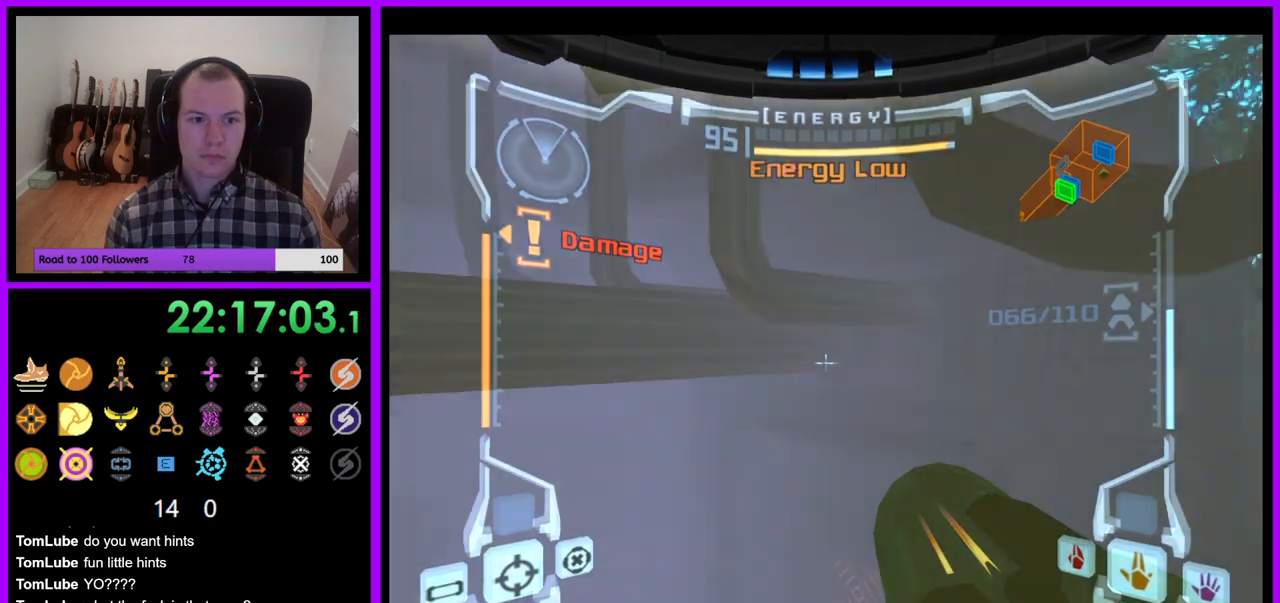
{"dt_ms": 500, "buttons": ["L1"], "left_stick": "center", "right_stick": "center", "events": [[17, "A", "down"], [50, "Z", "up"], [233, "left_stick", "right"], [250, "A", "up"], [350, "left_stick", "center"]]}
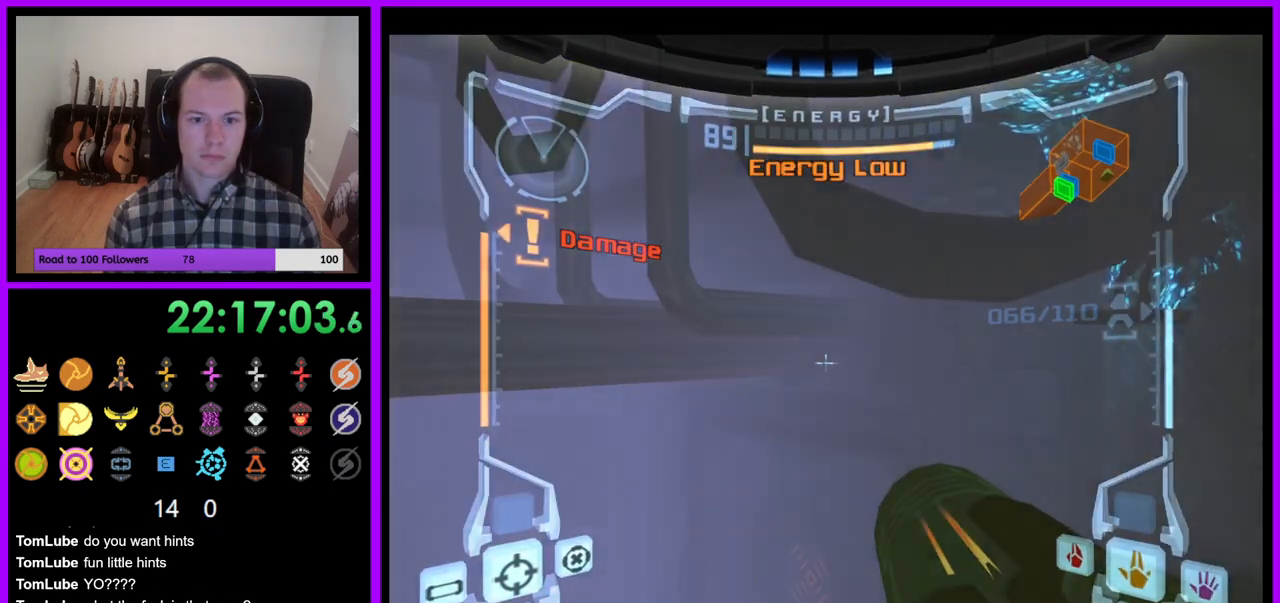
{"dt_ms": 500, "buttons": ["L1"], "left_stick": "center", "right_stick": "center"}
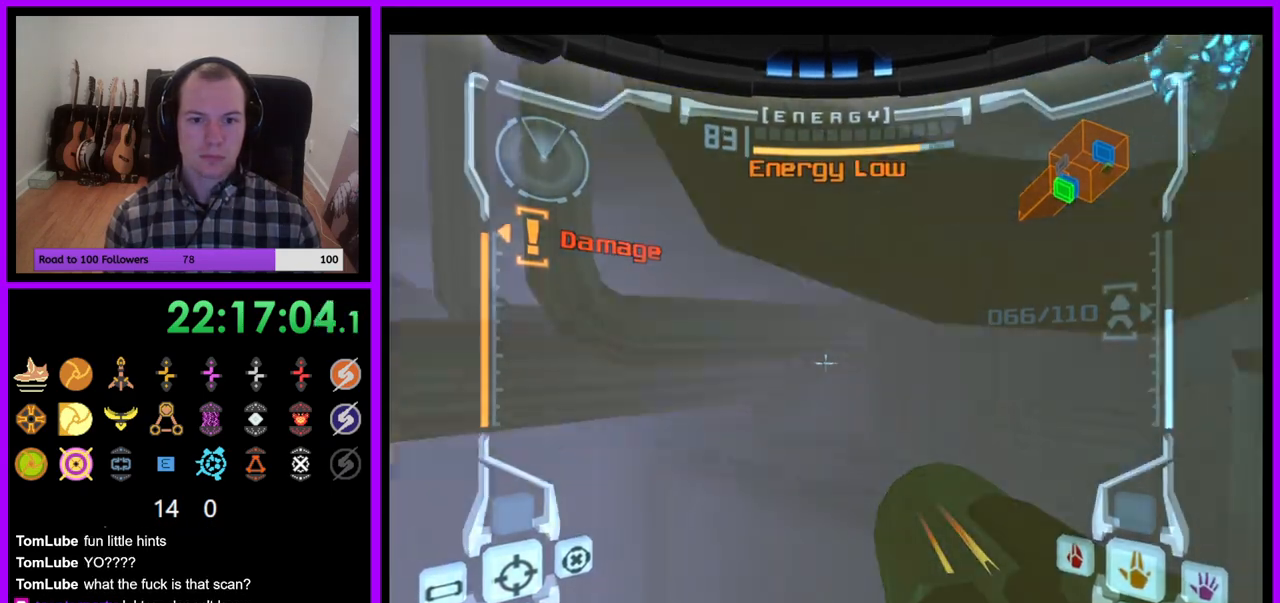
{"dt_ms": 500, "buttons": ["A", "L1", "Z"], "left_stick": "center", "right_stick": "center", "events": [[33, "B", "down"], [117, "left_stick", "down"], [233, "B", "up"], [233, "Z", "down"], [283, "A", "down"], [450, "left_stick", "center"]]}
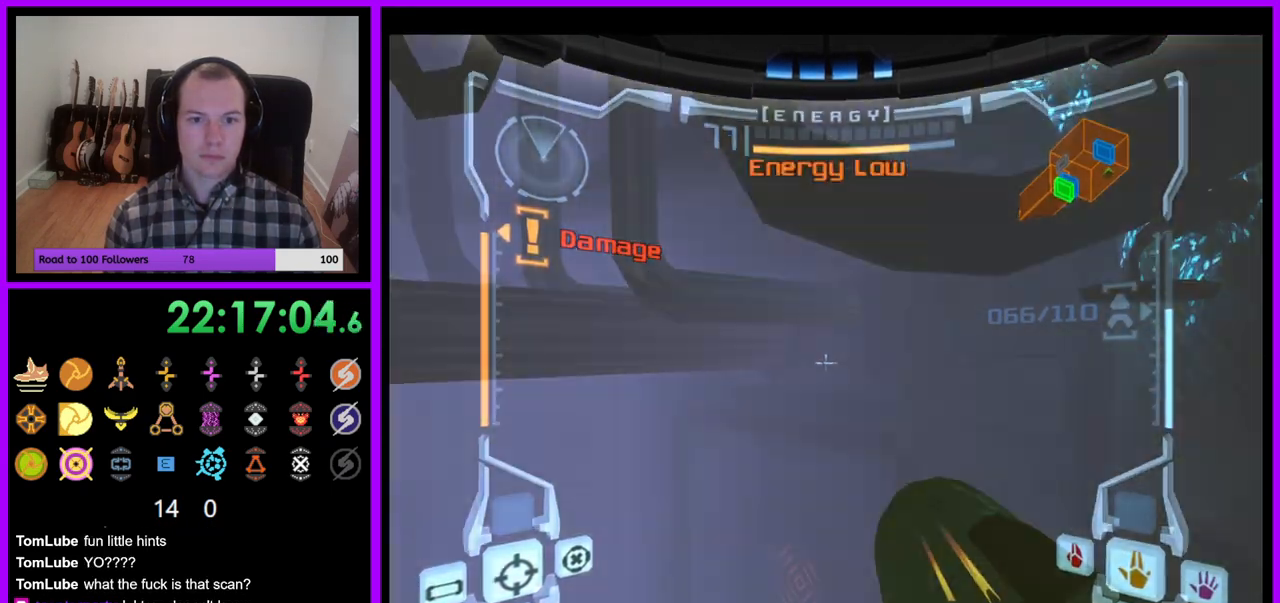
{"dt_ms": 500, "buttons": ["A", "L1", "Z"], "left_stick": "center", "right_stick": "center", "events": [[50, "L1", "up"], [100, "A", "up"], [100, "left_stick", "left"], [167, "A", "down"], [183, "Z", "up"], [217, "A", "up"], [317, "Z", "down"], [400, "left_stick", "center"], [450, "A", "down"], [467, "L1", "down"]]}
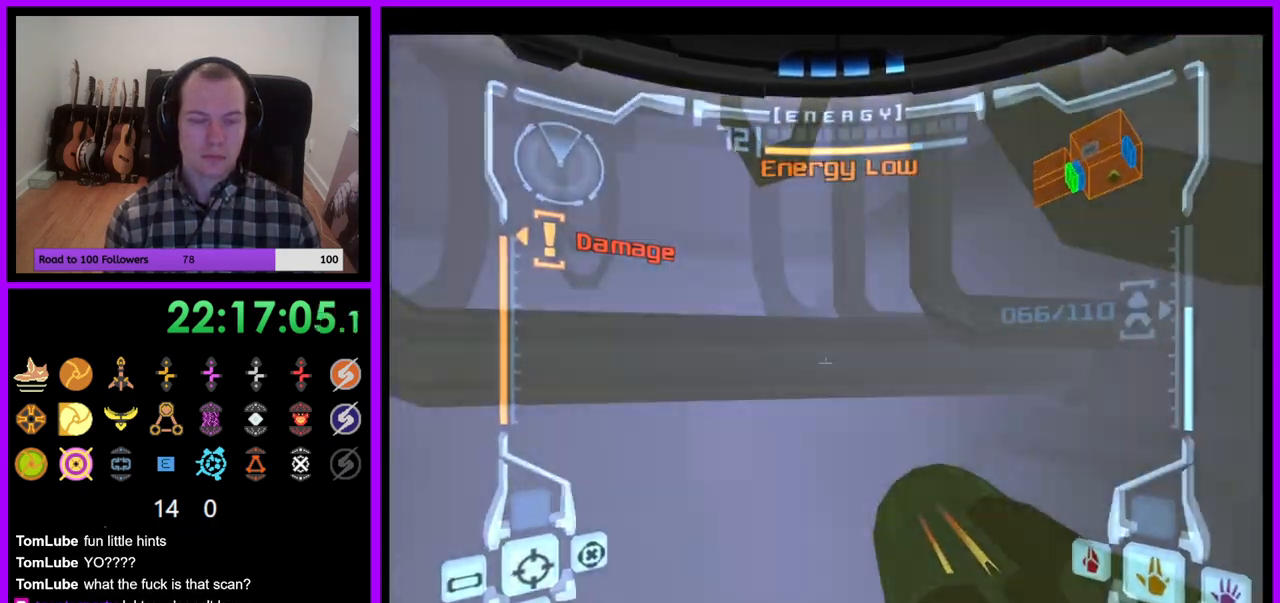
{"dt_ms": 500, "buttons": ["L1"], "left_stick": "up-left", "right_stick": "center", "events": [[17, "A", "up"], [67, "A", "down"], [67, "Z", "up"], [117, "left_stick", "up-left"], [150, "A", "up"], [250, "B", "down"], [333, "B", "up"]]}
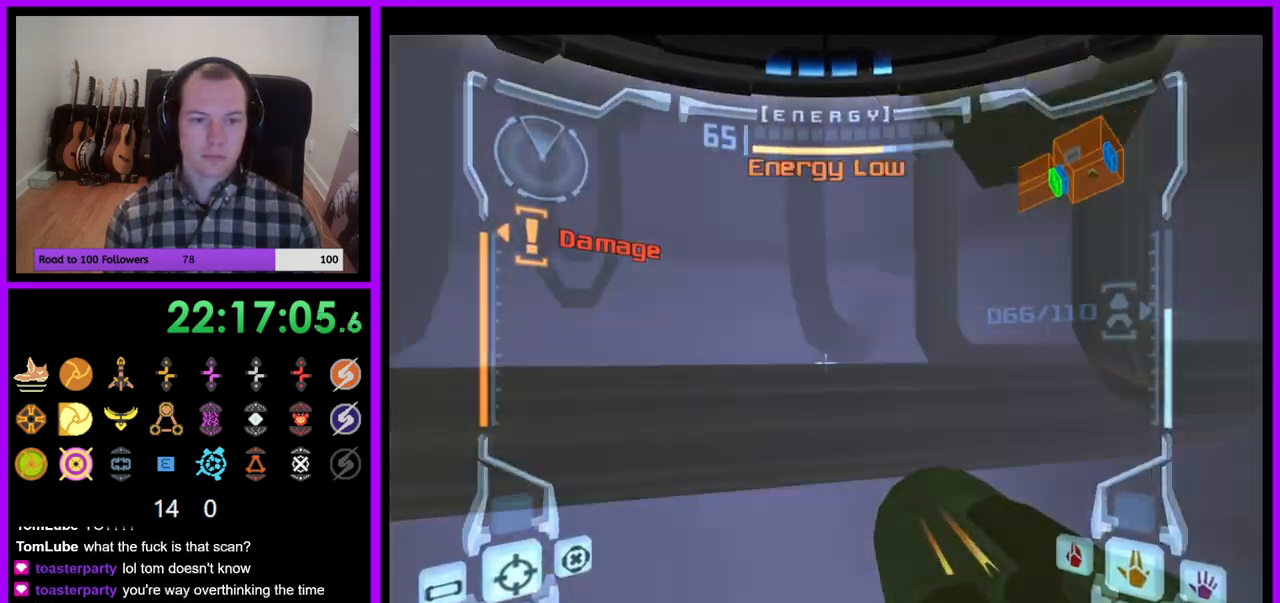
{"dt_ms": 500, "buttons": ["B", "L1"], "left_stick": "up", "right_stick": "center", "events": [[133, "left_stick", "up"], [300, "B", "down"], [367, "Z", "down"], [417, "Z", "up"]]}
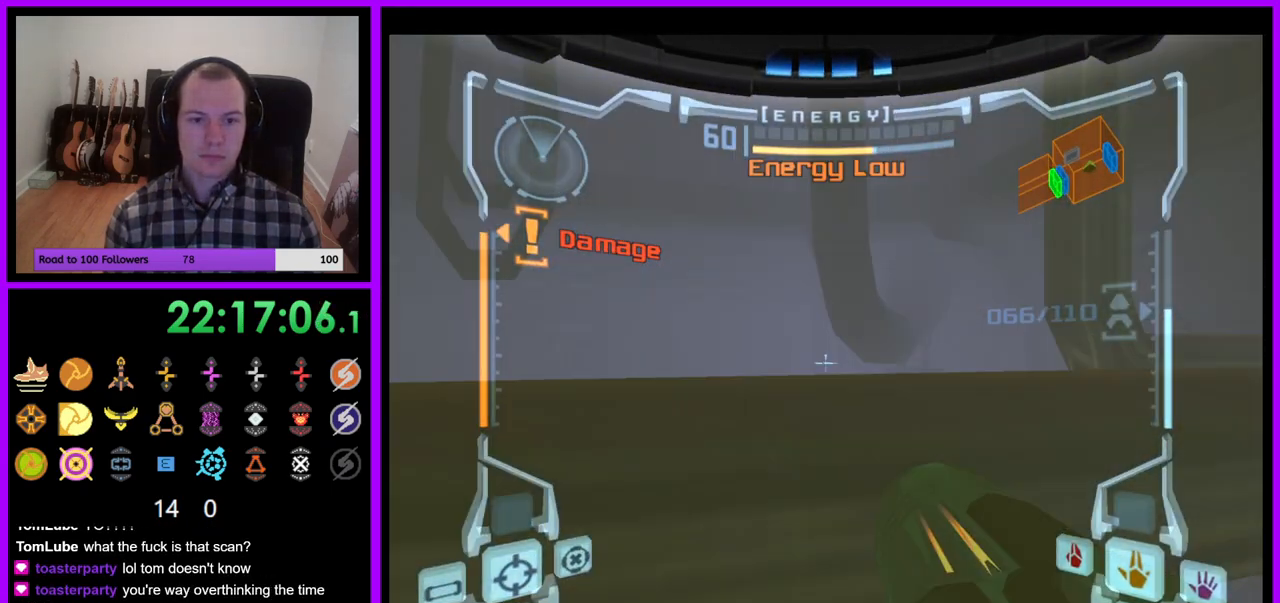
{"dt_ms": 500, "buttons": ["L1"], "left_stick": "up-left", "right_stick": "center"}
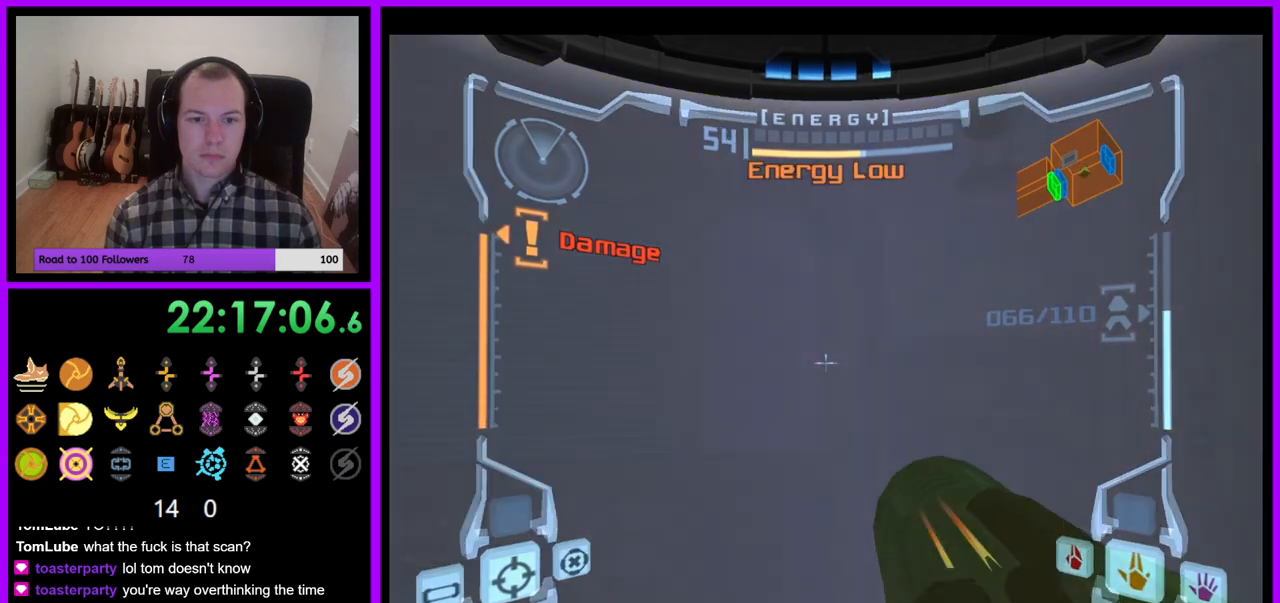
{"dt_ms": 500, "buttons": ["Z"], "left_stick": "left", "right_stick": "center", "events": [[67, "left_stick", "center"], [150, "L1", "up"], [233, "left_stick", "left"], [300, "B", "down"], [367, "B", "up"], [450, "Z", "down"]]}
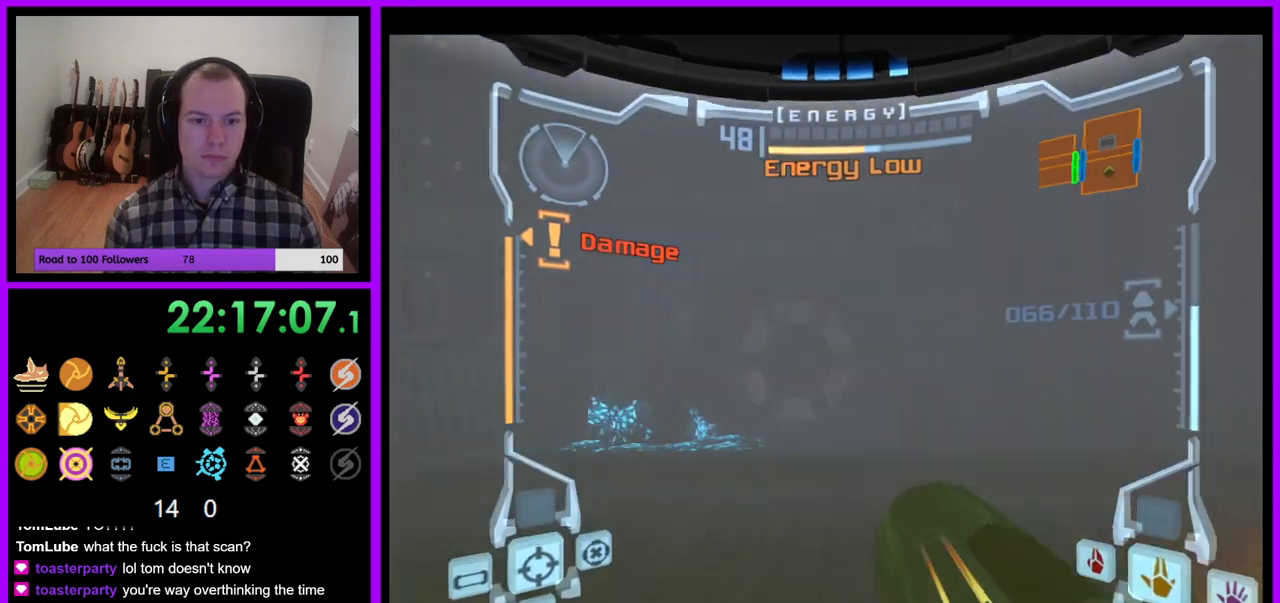
{"dt_ms": 500, "buttons": ["L1"], "left_stick": "up-left", "right_stick": "center", "events": [[117, "left_stick", "center"], [183, "left_stick", "up"], [217, "L1", "down"], [300, "Z", "up"], [300, "left_stick", "up-left"]]}
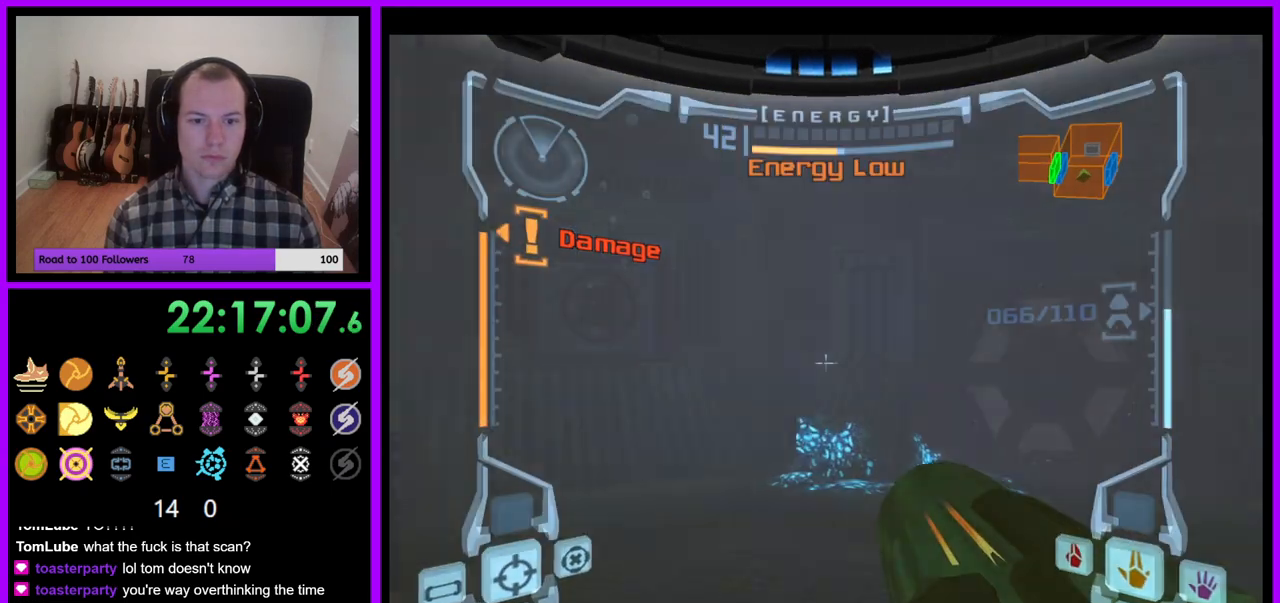
{"dt_ms": 1000, "buttons": [], "left_stick": "down-right", "right_stick": "center"}
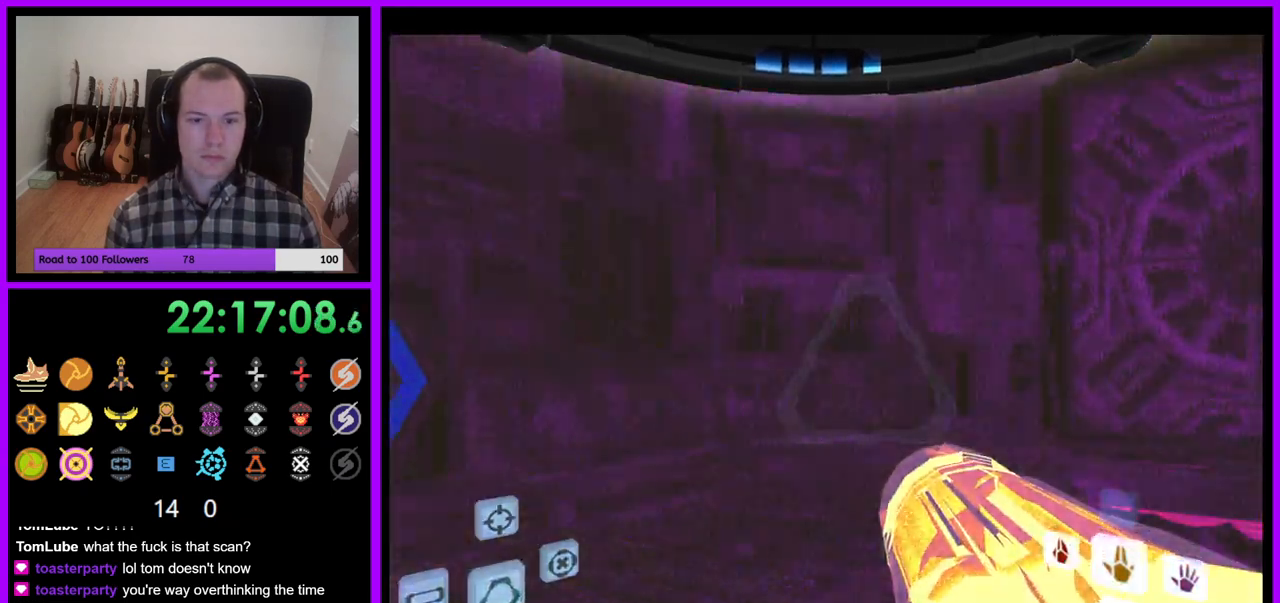
{"dt_ms": 500, "buttons": ["B", "R1"], "left_stick": "down", "right_stick": "center", "events": [[300, "R1", "down"], [333, "B", "down"], [500, "left_stick", "down"]]}
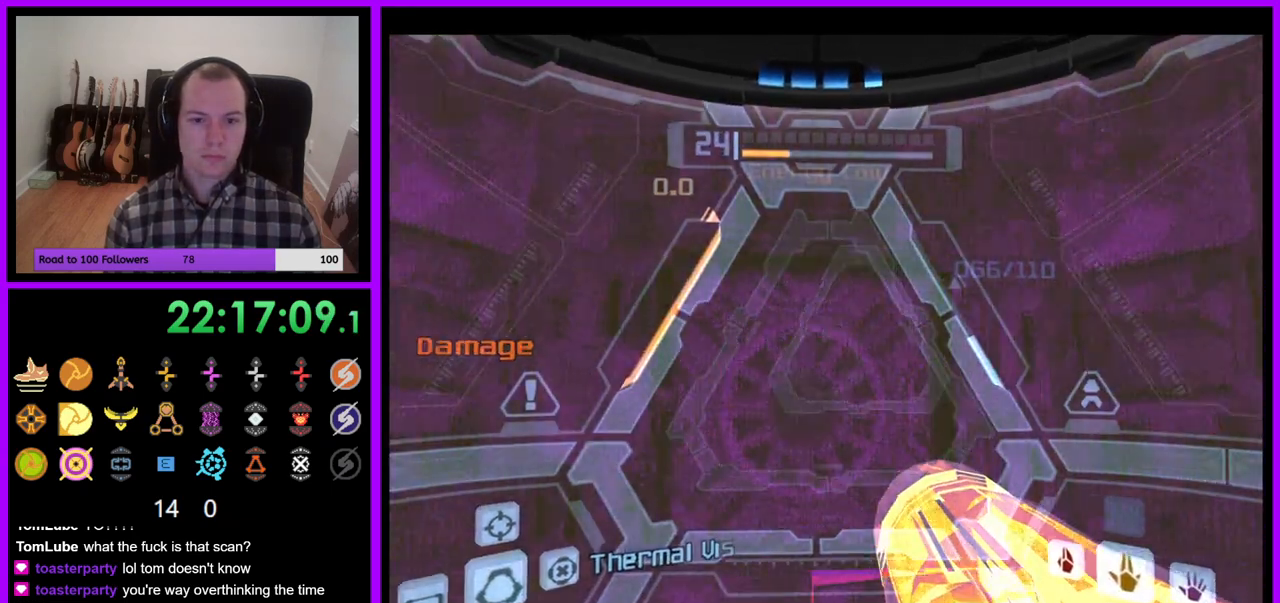
{"dt_ms": 500, "buttons": ["R1"], "left_stick": "down", "right_stick": "center", "events": [[17, "B", "up"], [150, "B", "down"], [183, "A", "down"], [233, "B", "up"], [333, "A", "up"]]}
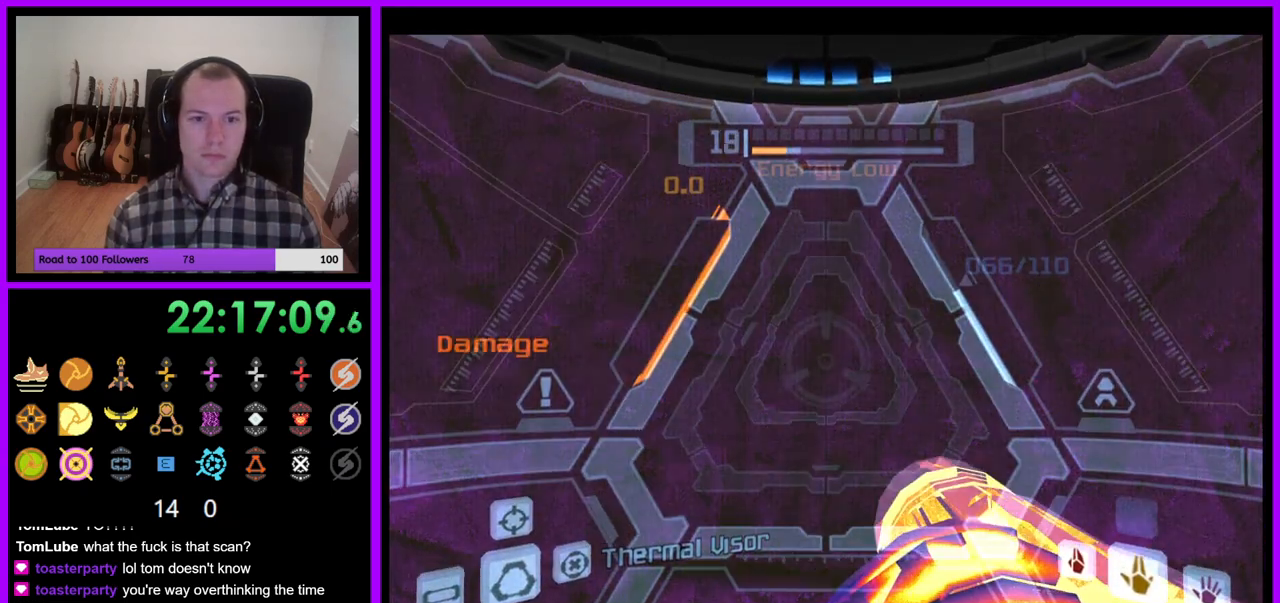
{"dt_ms": 500, "buttons": ["R1"], "left_stick": "down-right", "right_stick": "center", "events": [[383, "left_stick", "down-right"]]}
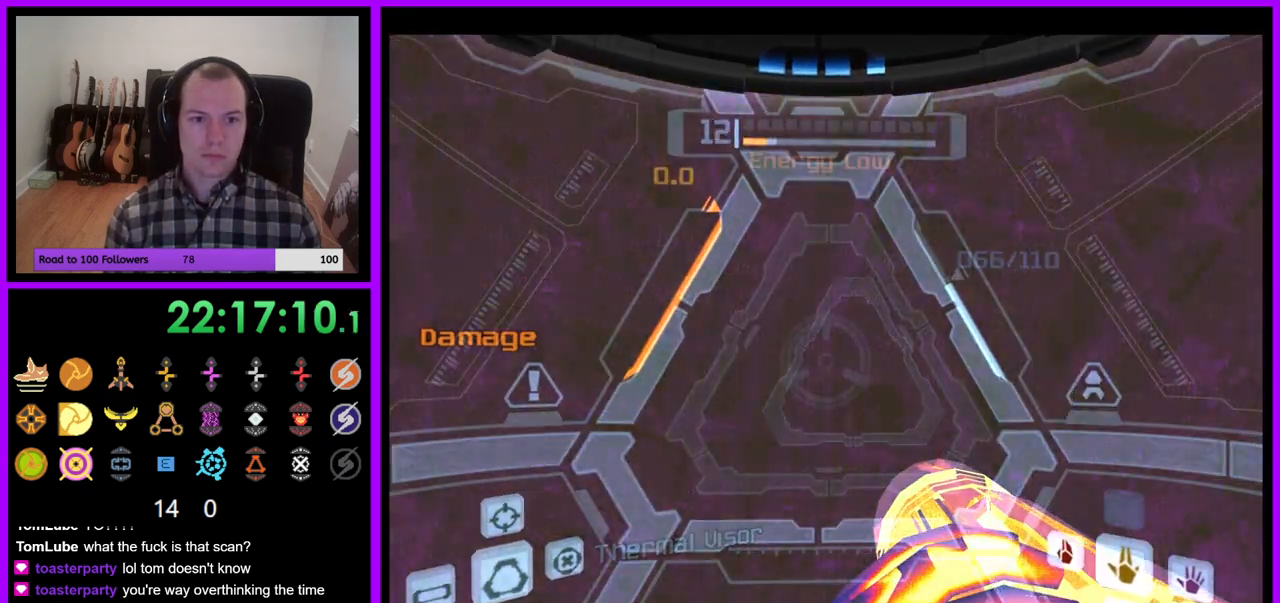
{"dt_ms": 500, "buttons": ["R1"], "left_stick": "down-right", "right_stick": "center", "events": []}